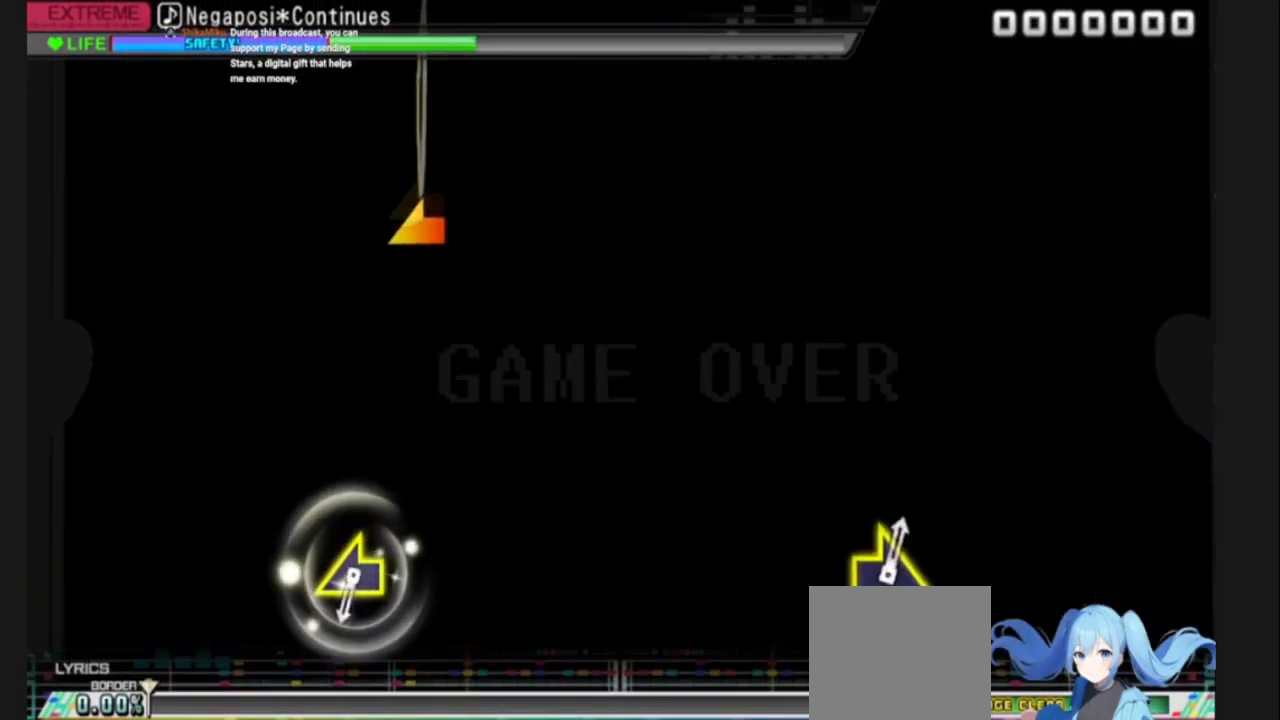
Gameplay with a controller (PlayStation layout); each line is a JSON object with the inputs held at the frame after it. "events" lists button and stick changes between this image and that frame as [ms after this image, input, new state], when the widget could be followed in between. Not read: L3 R3.
{"buttons": [], "left_stick": "left", "right_stick": "center", "events": [[467, "left_stick", "left"]]}
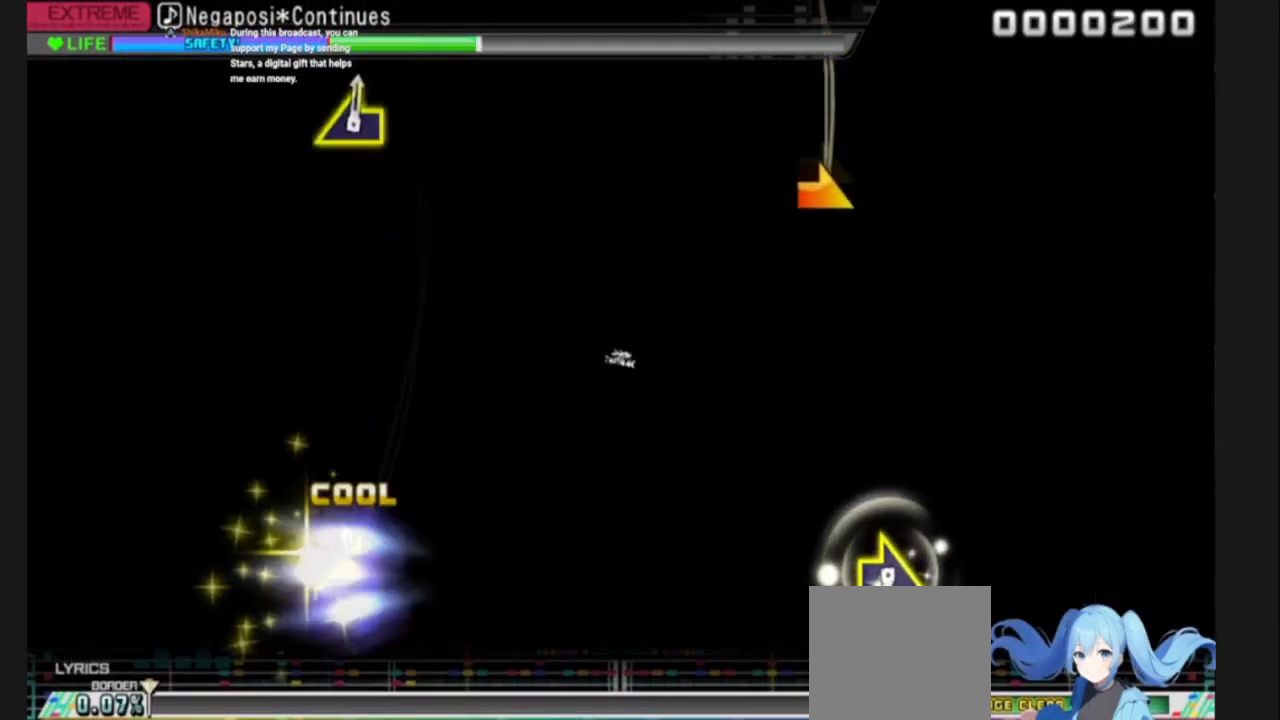
{"buttons": [], "left_stick": "center", "right_stick": "center", "events": [[100, "left_stick", "center"]]}
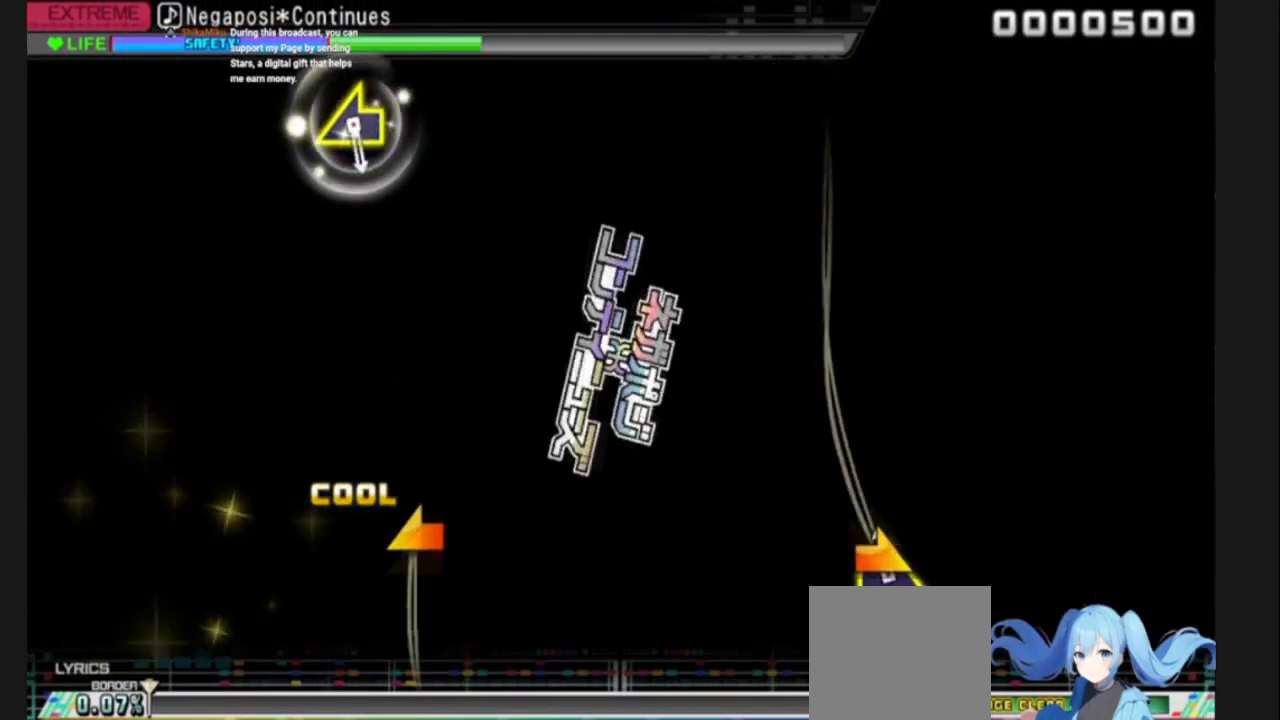
{"buttons": [], "left_stick": "center", "right_stick": "center", "events": [[33, "right_stick", "right"], [100, "right_stick", "center"]]}
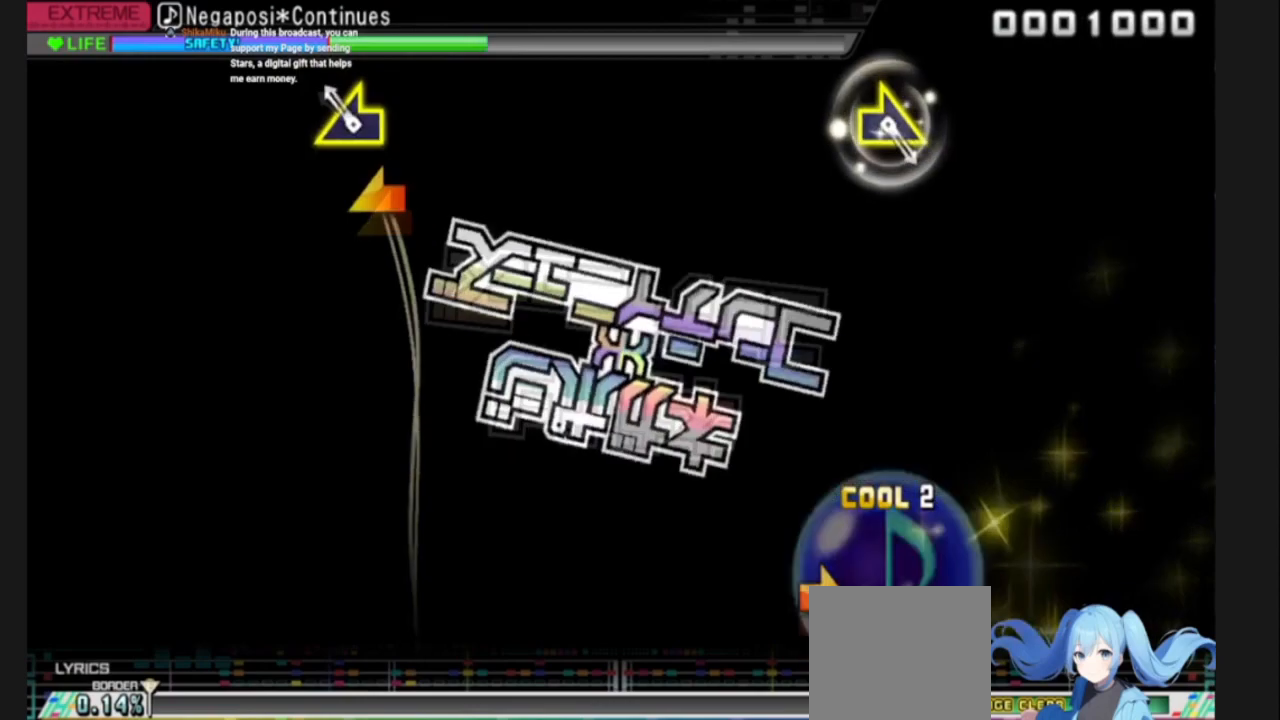
{"buttons": [], "left_stick": "center", "right_stick": "center", "events": [[134, "left_stick", "left"], [234, "left_stick", "center"]]}
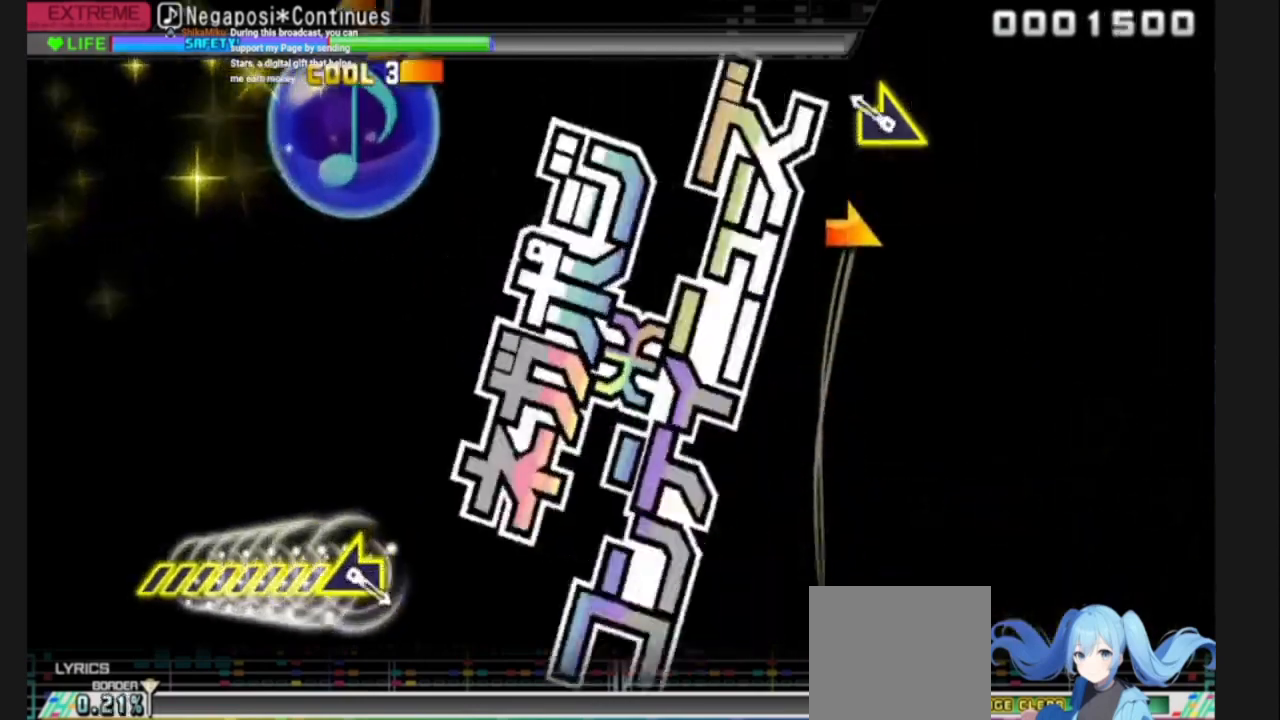
{"buttons": [], "left_stick": "center", "right_stick": "center", "events": [[166, "right_stick", "right"], [233, "right_stick", "center"]]}
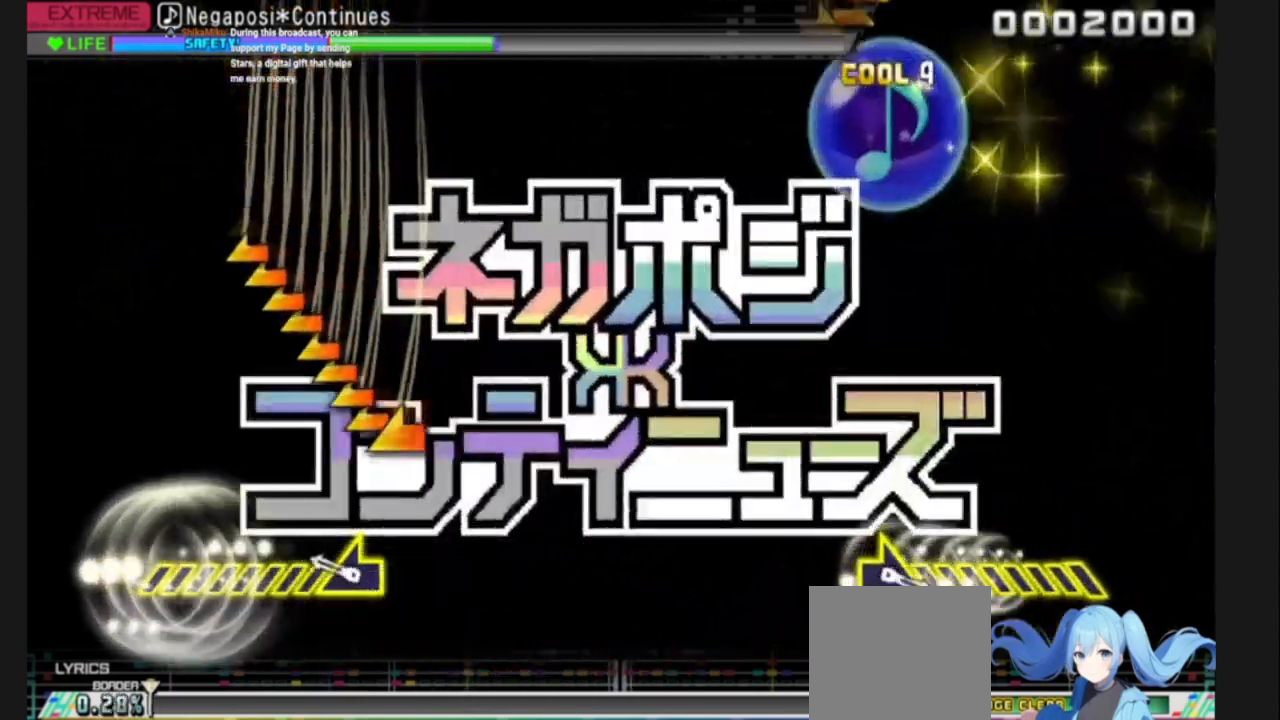
{"buttons": [], "left_stick": "center", "right_stick": "center", "events": [[200, "left_stick", "left"], [400, "left_stick", "center"]]}
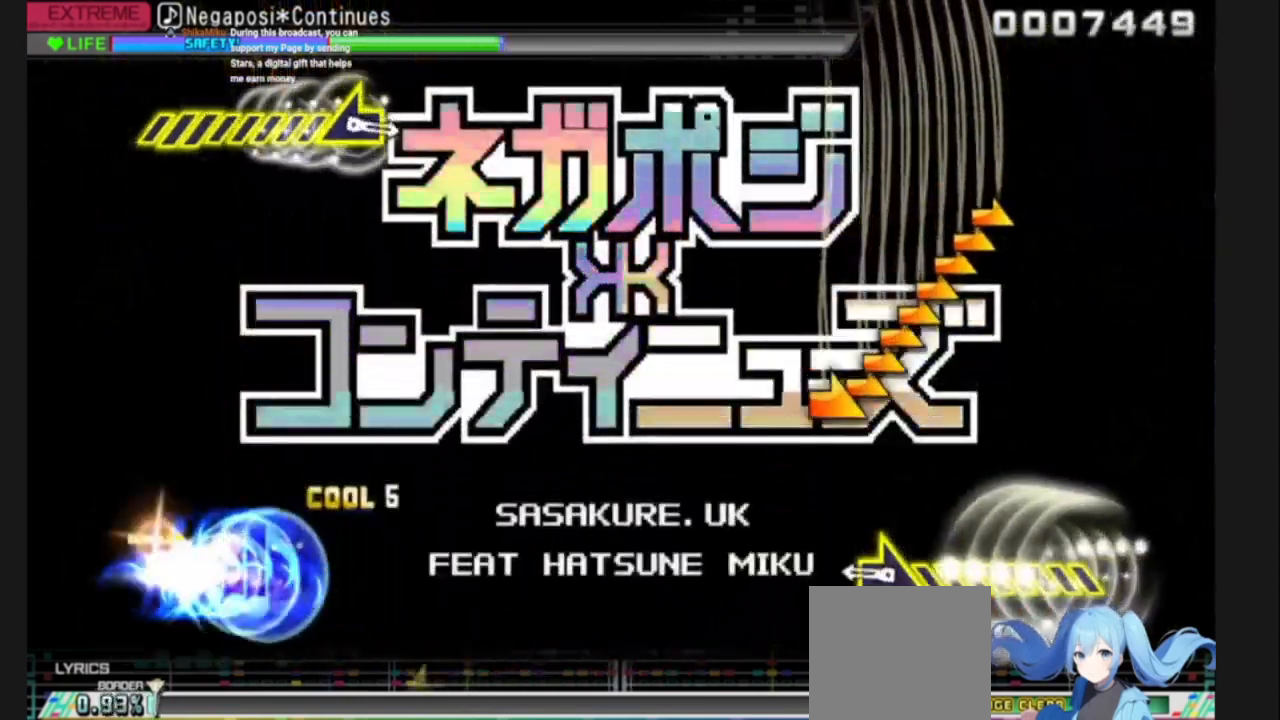
{"buttons": [], "left_stick": "center", "right_stick": "right", "events": [[266, "right_stick", "right"]]}
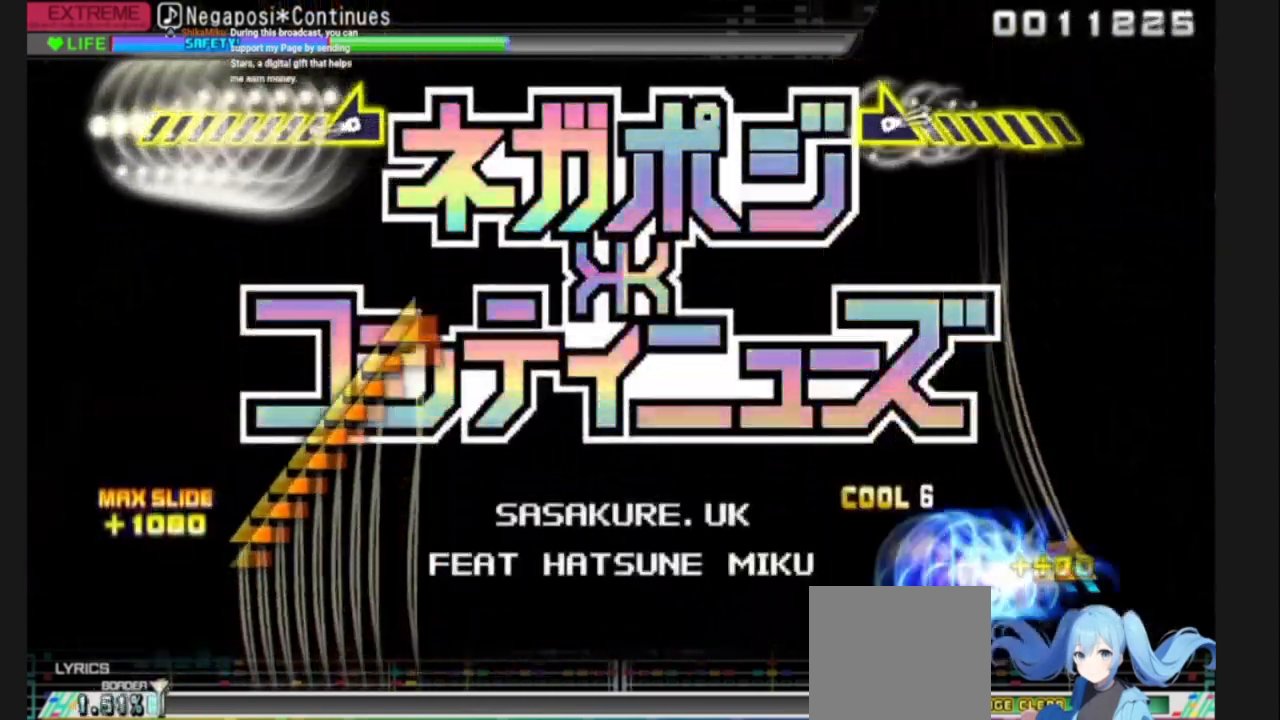
{"buttons": [], "left_stick": "left", "right_stick": "right", "events": [[267, "left_stick", "left"]]}
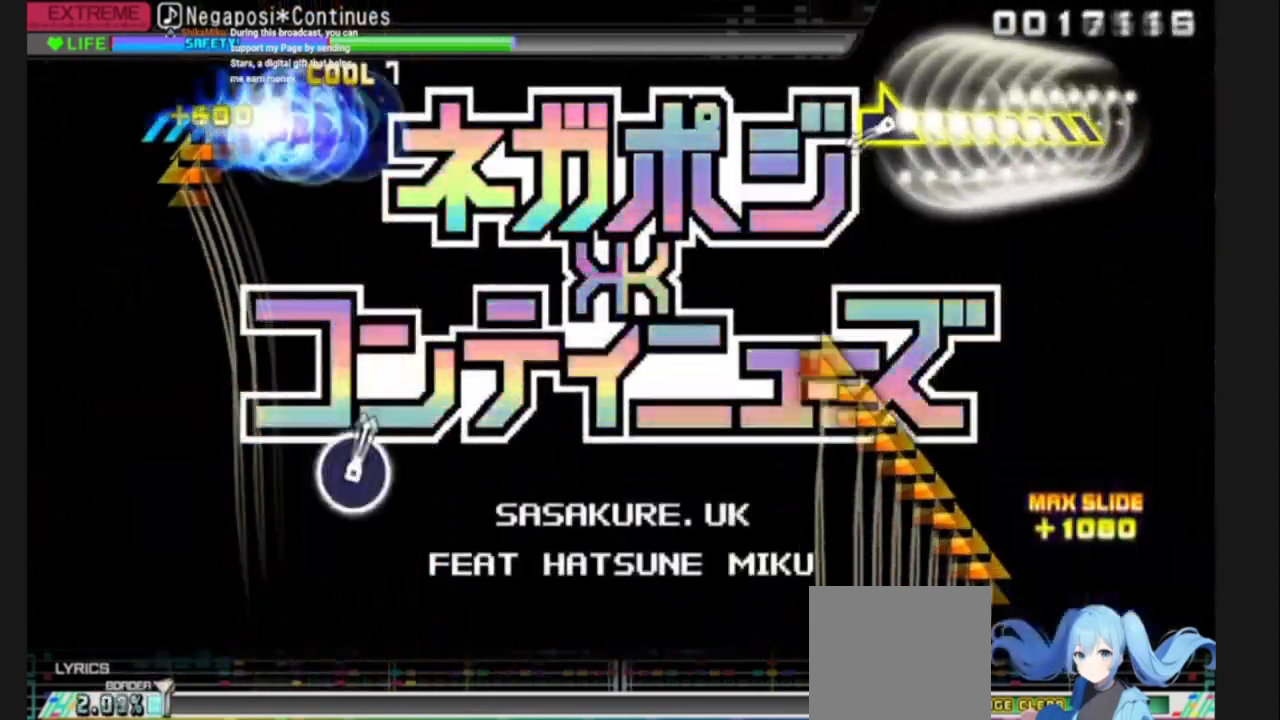
{"buttons": [], "left_stick": "center", "right_stick": "right", "events": [[400, "left_stick", "center"]]}
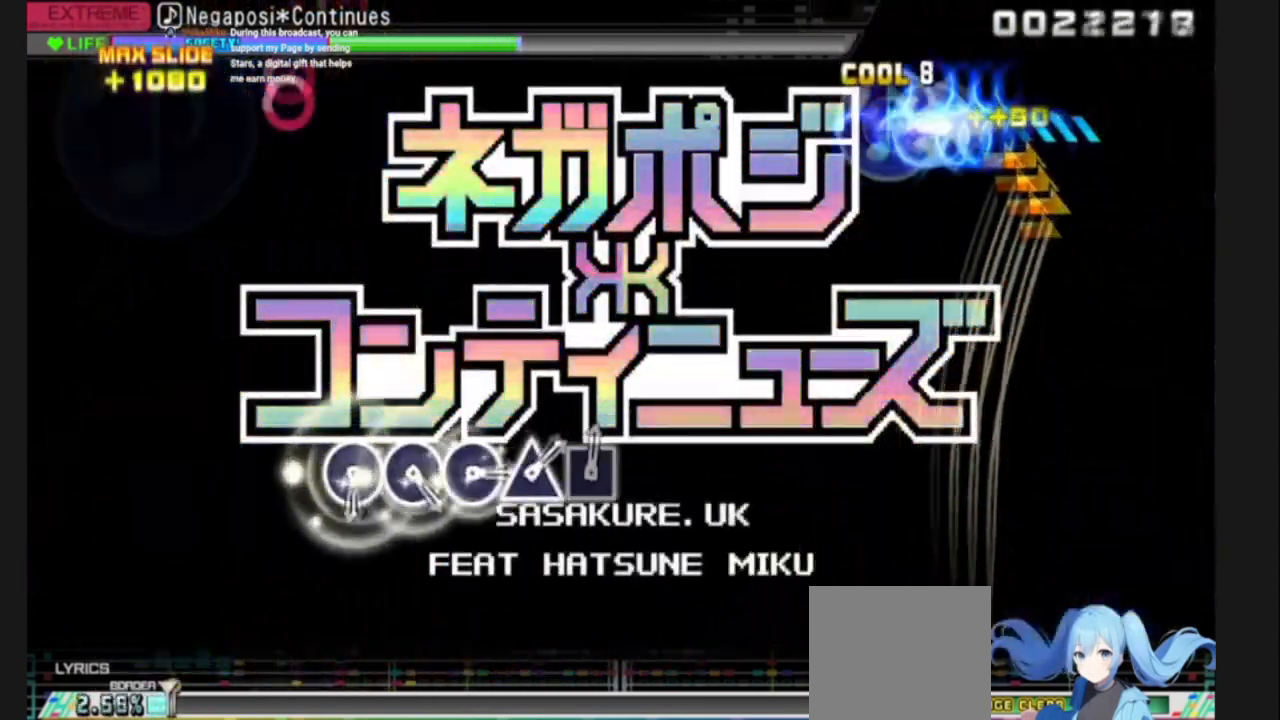
{"buttons": [], "left_stick": "center", "right_stick": "center", "events": [[267, "right_stick", "center"]]}
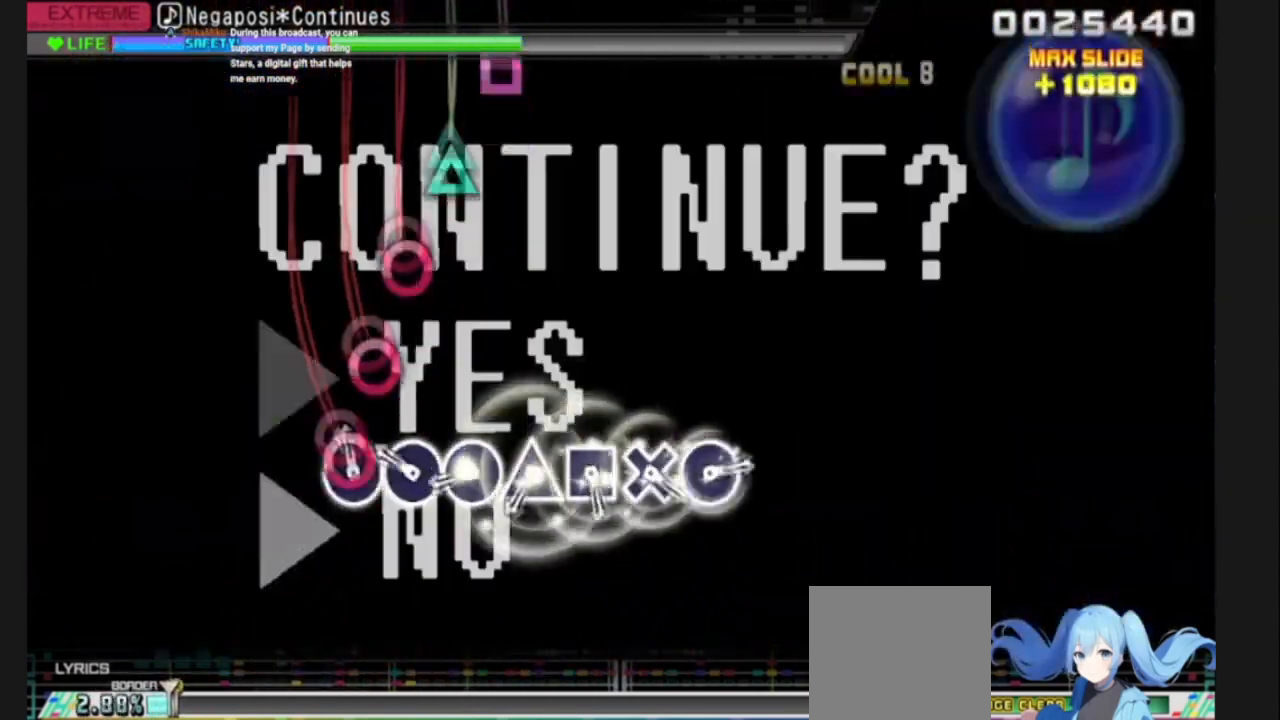
{"buttons": ["TRIANGLE"], "left_stick": "center", "right_stick": "center", "events": [[33, "CIRCLE", "down"], [166, "CIRCLE", "up"], [200, "CIRCLE", "down"], [400, "CIRCLE", "up"], [400, "TRIANGLE", "down"]]}
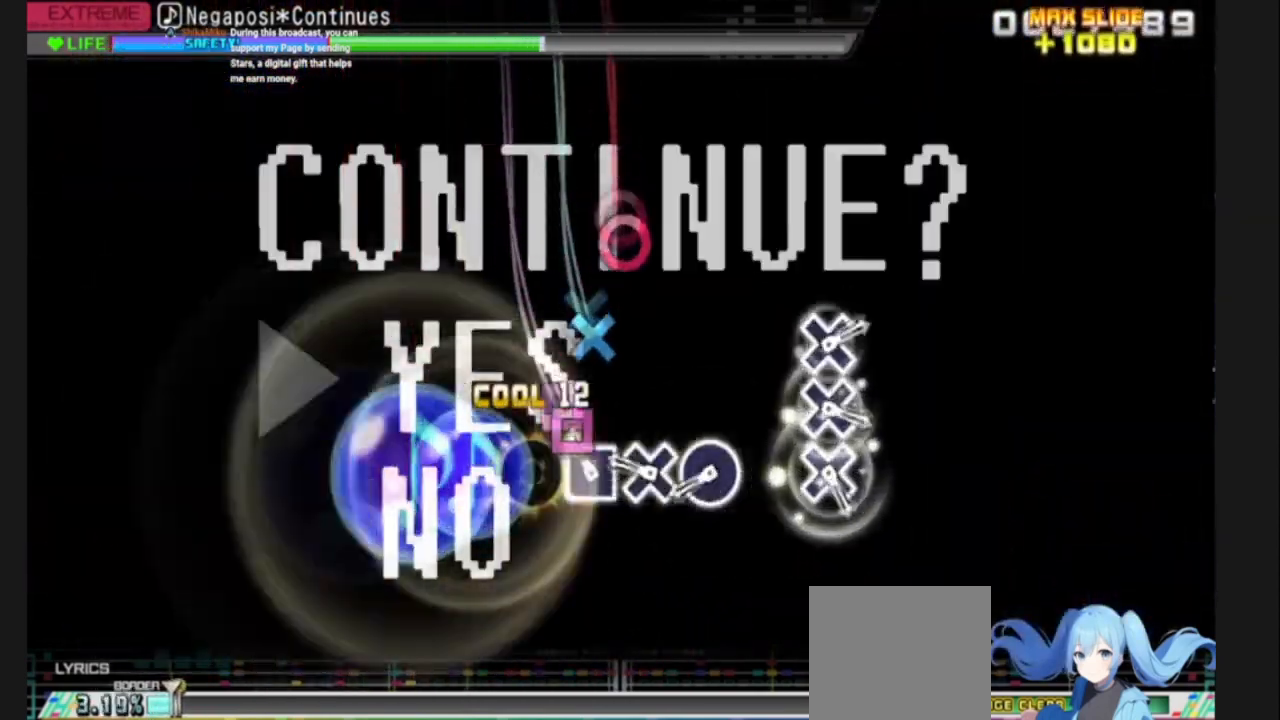
{"buttons": [], "left_stick": "center", "right_stick": "center", "events": [[33, "TRIANGLE", "up"], [67, "SQUARE", "down"], [167, "CROSS", "down"], [167, "SQUARE", "up"], [334, "CIRCLE", "down"], [334, "CROSS", "up"], [467, "CIRCLE", "up"]]}
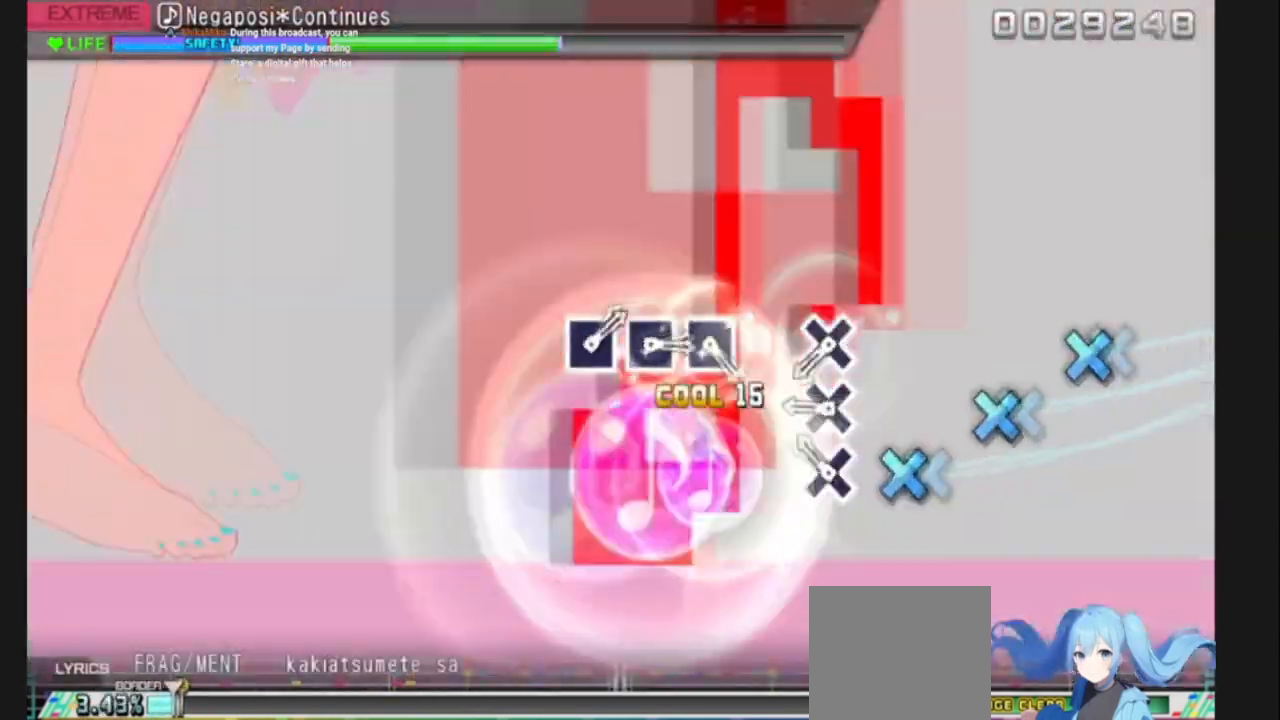
{"buttons": [], "left_stick": "center", "right_stick": "center", "events": [[166, "CROSS", "down"], [233, "DPAD_DOWN", "down"], [266, "CROSS", "up"], [367, "CROSS", "down"], [367, "DPAD_DOWN", "up"], [500, "CROSS", "up"]]}
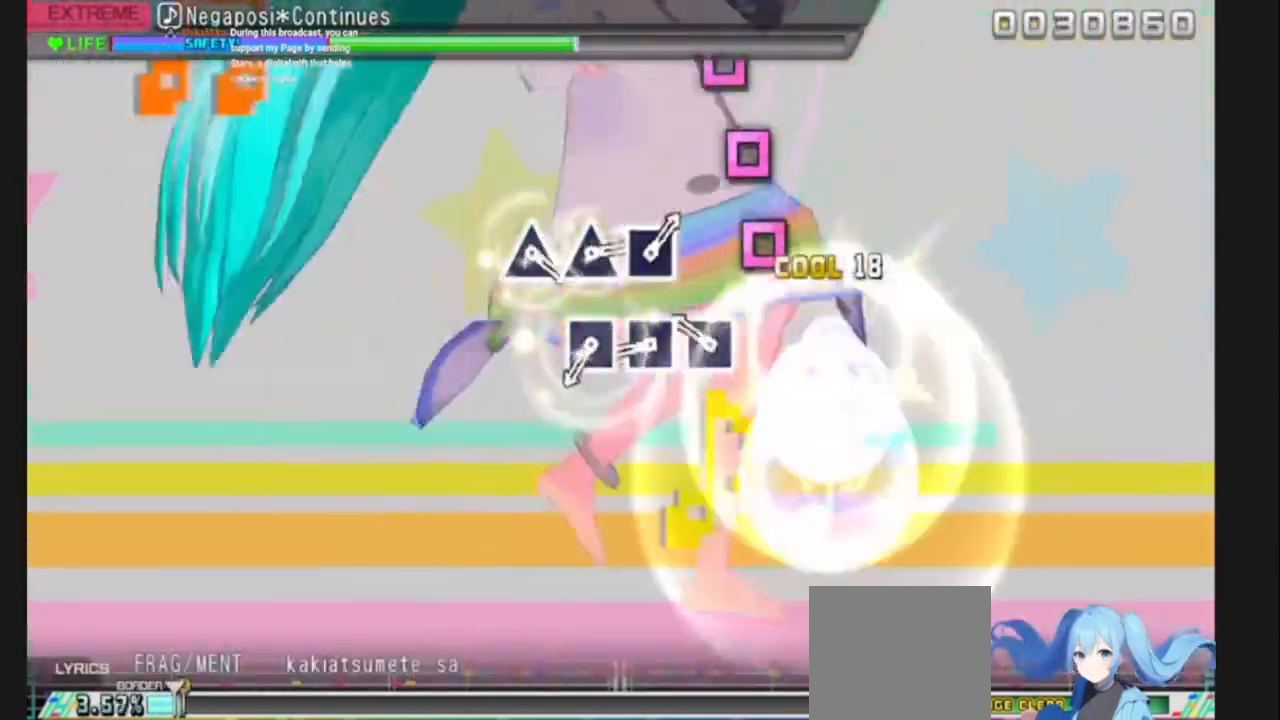
{"buttons": ["SQUARE"], "left_stick": "center", "right_stick": "center", "events": [[200, "SQUARE", "down"], [300, "SQUARE", "up"], [334, "DPAD_LEFT", "down"], [434, "DPAD_LEFT", "up"], [434, "SQUARE", "down"]]}
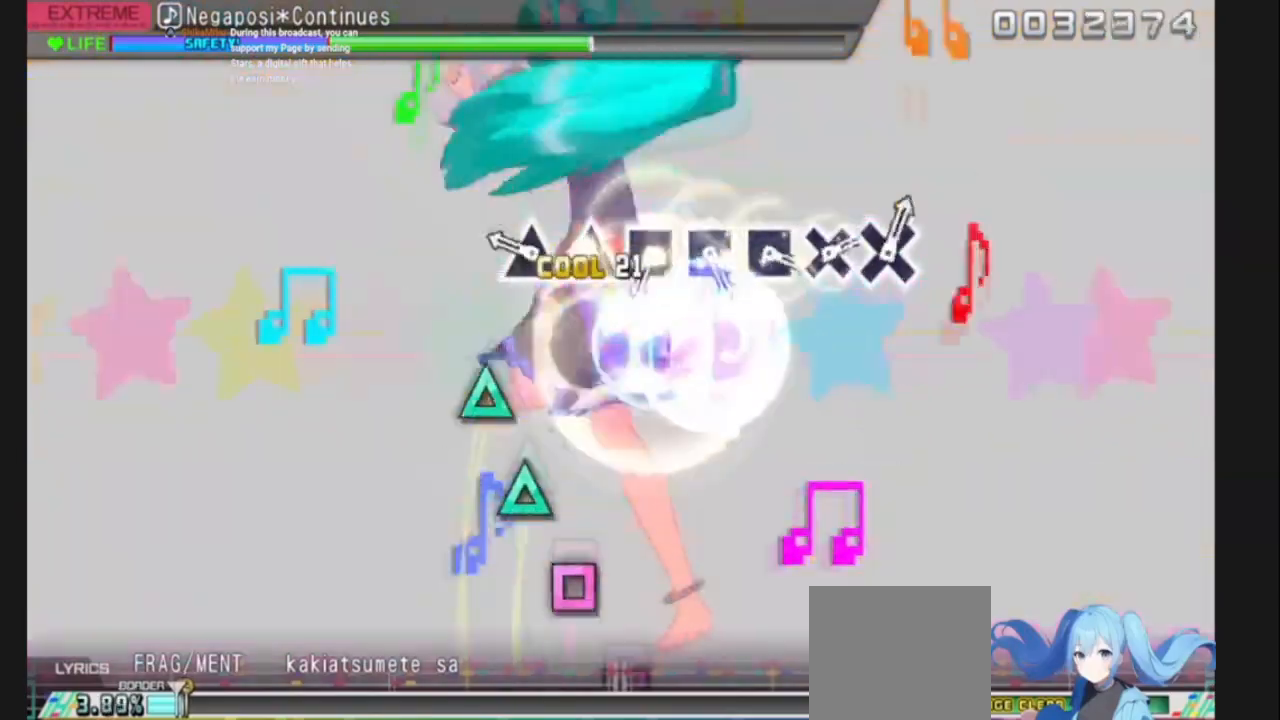
{"buttons": ["SQUARE"], "left_stick": "center", "right_stick": "center", "events": [[33, "SQUARE", "up"], [200, "TRIANGLE", "down"], [233, "TRIANGLE", "up"], [333, "TRIANGLE", "down"], [467, "TRIANGLE", "up"], [500, "SQUARE", "down"]]}
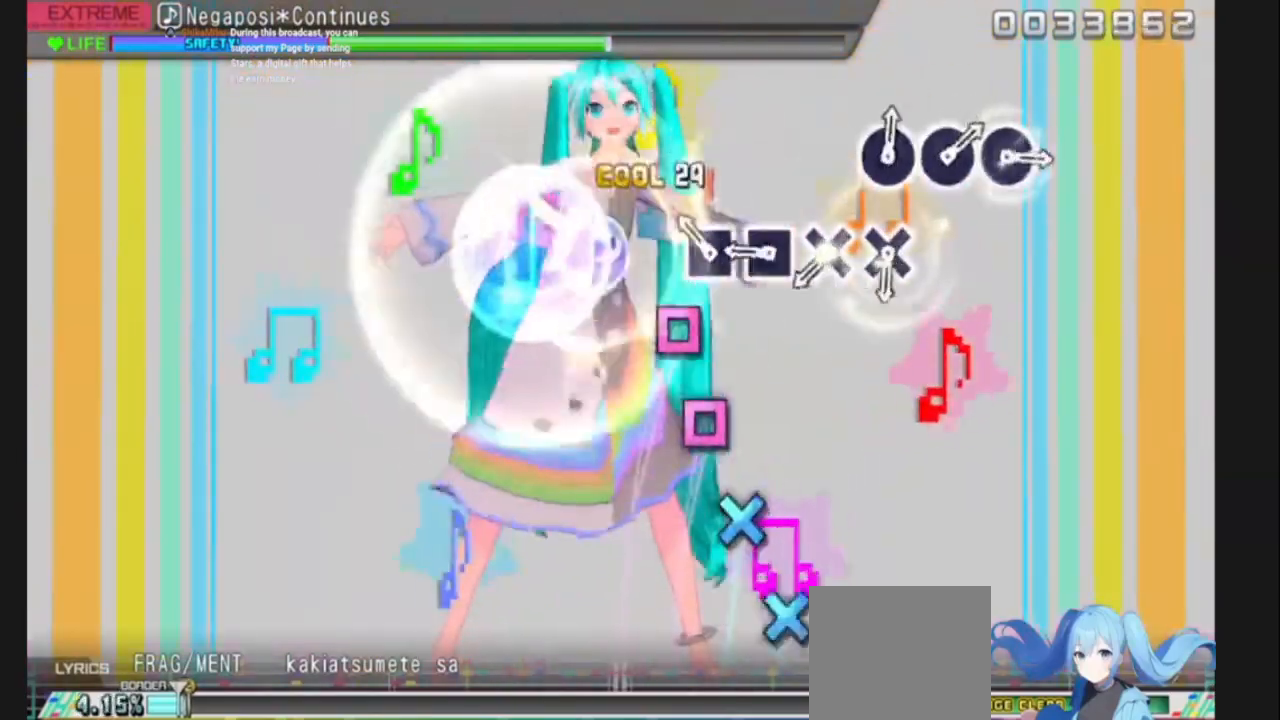
{"buttons": ["CROSS"], "left_stick": "center", "right_stick": "center", "events": [[67, "SQUARE", "up"], [134, "DPAD_LEFT", "down"], [234, "DPAD_LEFT", "up"], [234, "SQUARE", "down"], [300, "SQUARE", "up"], [400, "CROSS", "down"], [434, "CROSS", "up"], [501, "CROSS", "down"]]}
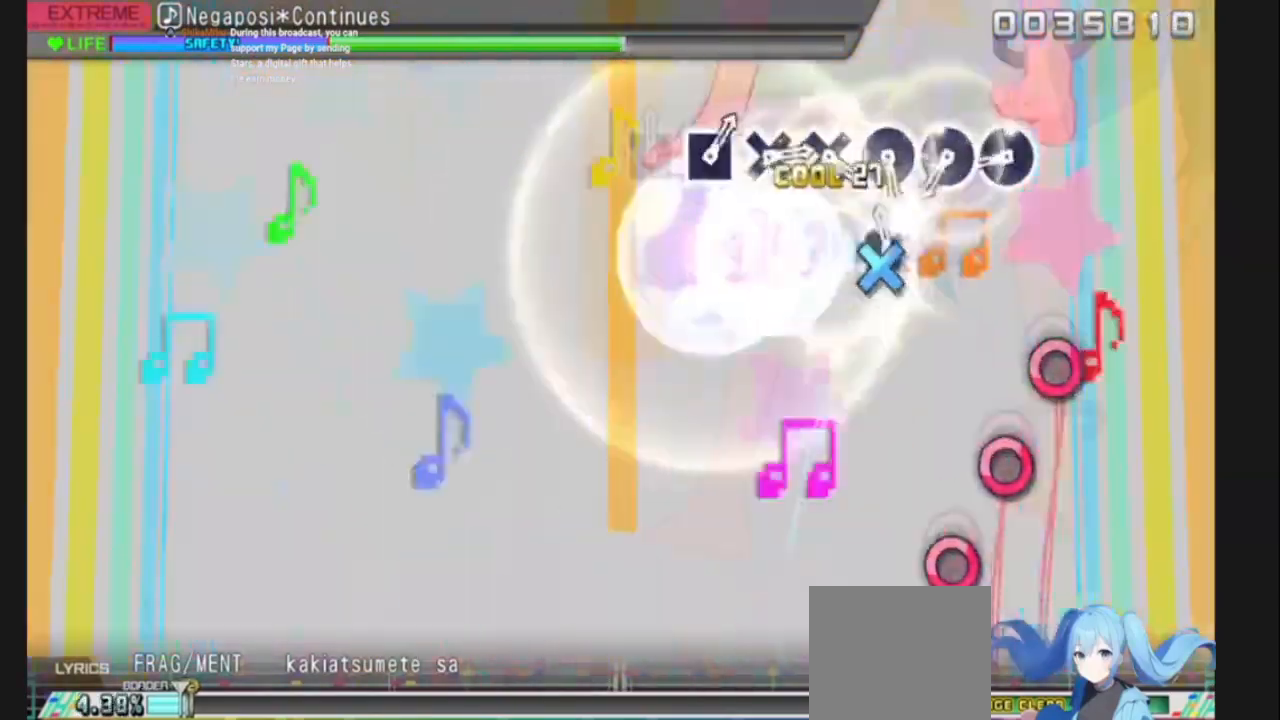
{"buttons": ["DPAD_RIGHT"], "left_stick": "center", "right_stick": "center", "events": [[100, "CROSS", "up"], [300, "CIRCLE", "down"], [400, "CIRCLE", "up"], [467, "DPAD_RIGHT", "down"]]}
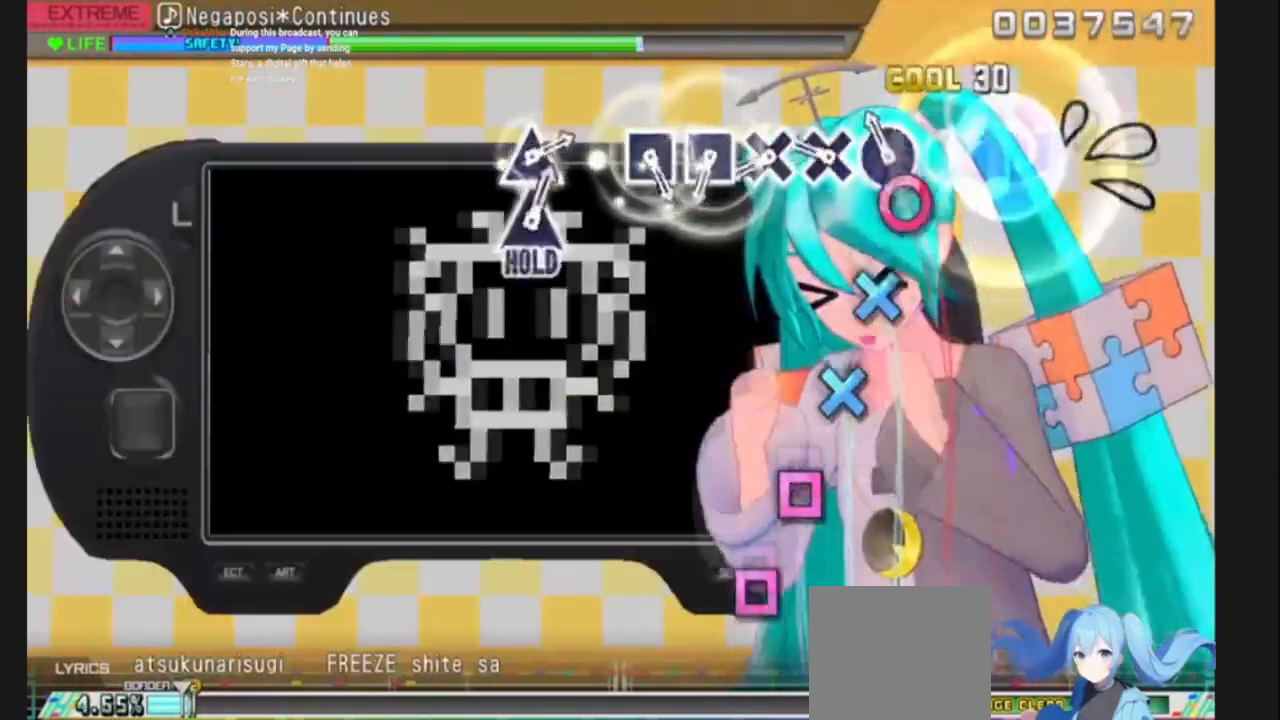
{"buttons": ["SQUARE"], "left_stick": "center", "right_stick": "center", "events": [[67, "CIRCLE", "down"], [67, "DPAD_RIGHT", "up"], [133, "CIRCLE", "up"], [234, "CROSS", "down"], [300, "CROSS", "up"], [367, "CROSS", "down"], [434, "CROSS", "up"], [501, "SQUARE", "down"]]}
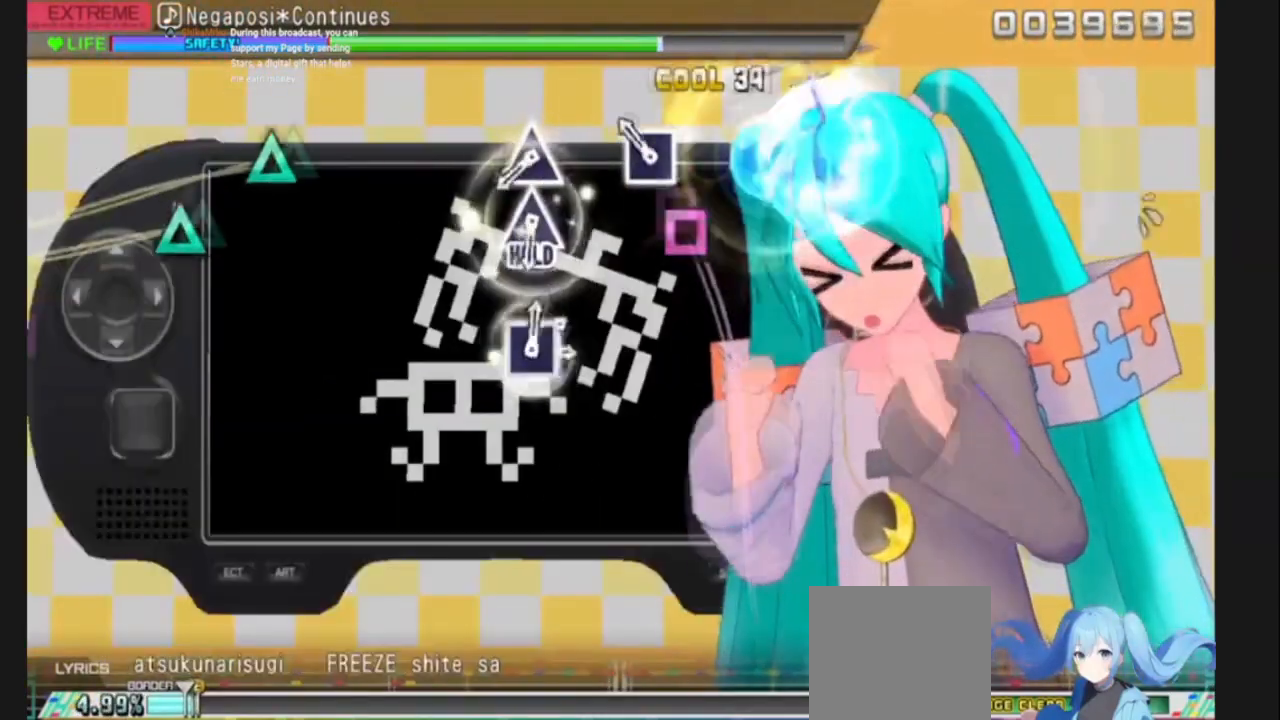
{"buttons": [], "left_stick": "center", "right_stick": "center", "events": [[66, "SQUARE", "up"], [133, "SQUARE", "down"], [266, "SQUARE", "up"], [367, "TRIANGLE", "down"], [500, "TRIANGLE", "up"]]}
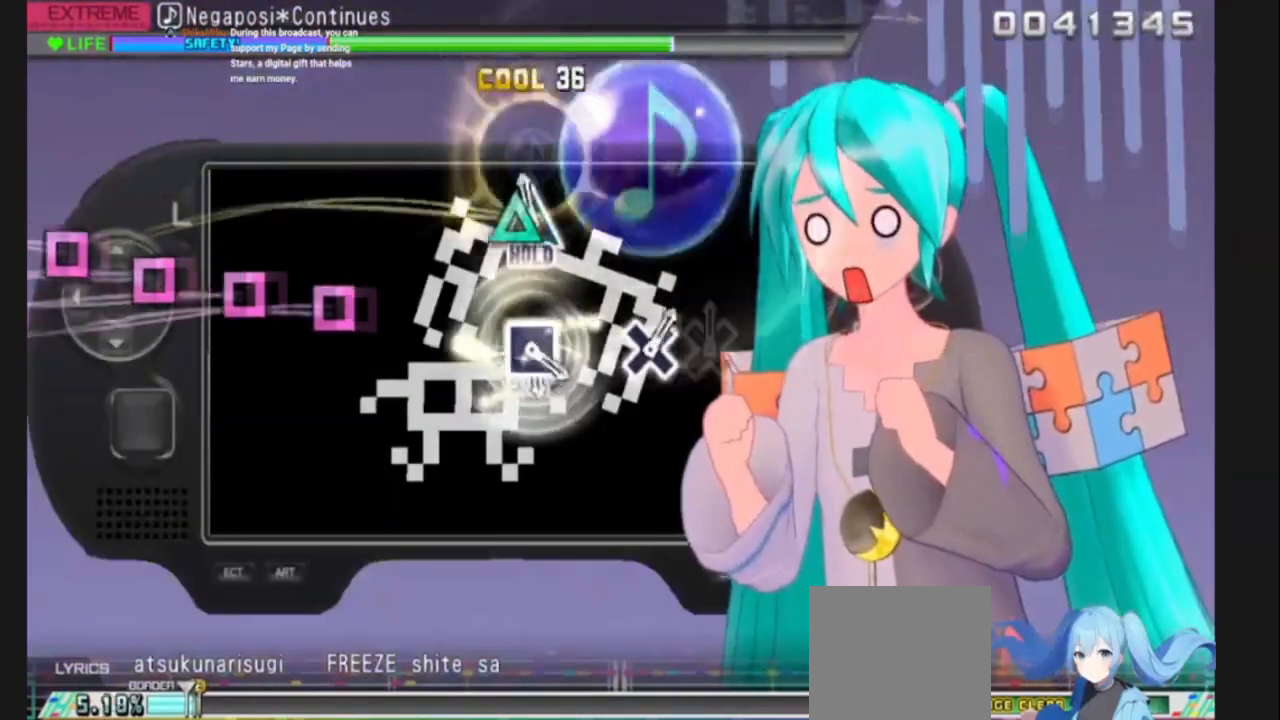
{"buttons": ["DPAD_LEFT"], "left_stick": "center", "right_stick": "center", "events": [[67, "TRIANGLE", "down"], [267, "TRIANGLE", "up"], [334, "SQUARE", "down"], [434, "SQUARE", "up"], [467, "DPAD_LEFT", "down"]]}
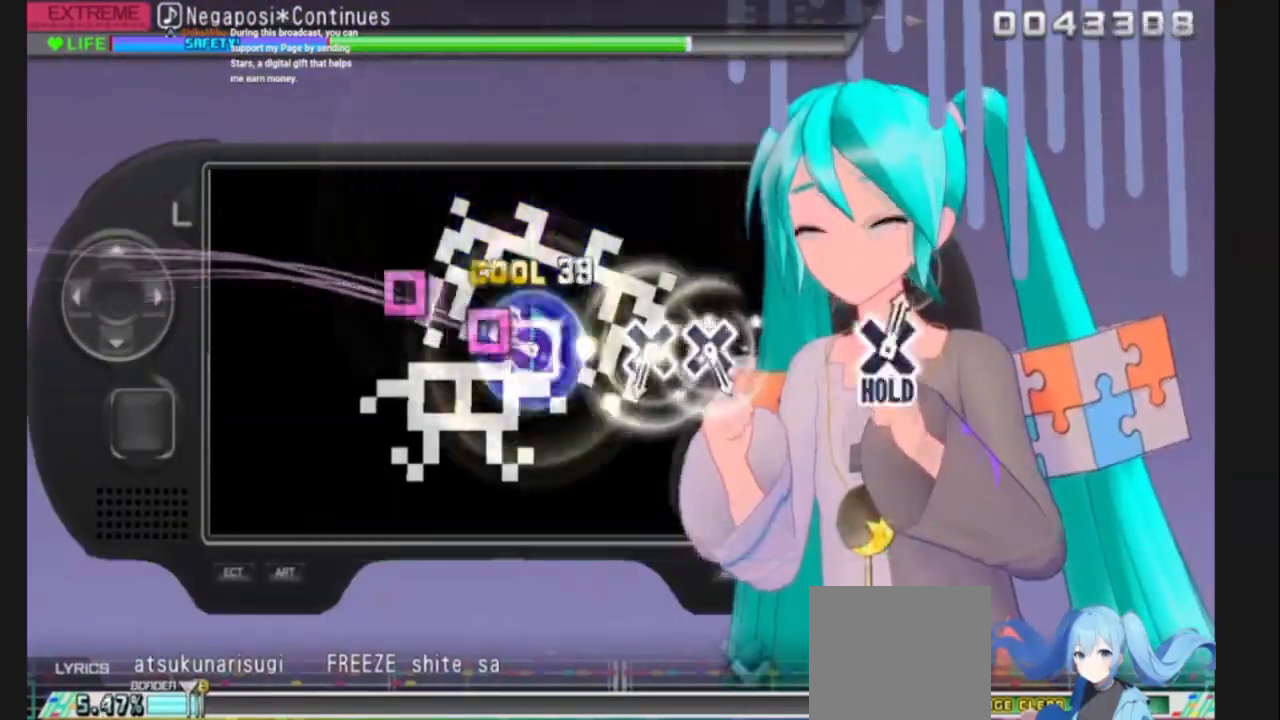
{"buttons": ["CROSS"], "left_stick": "center", "right_stick": "center", "events": [[33, "DPAD_LEFT", "up"], [100, "SQUARE", "down"], [200, "SQUARE", "up"], [233, "DPAD_LEFT", "down"], [333, "DPAD_LEFT", "up"], [500, "CROSS", "down"]]}
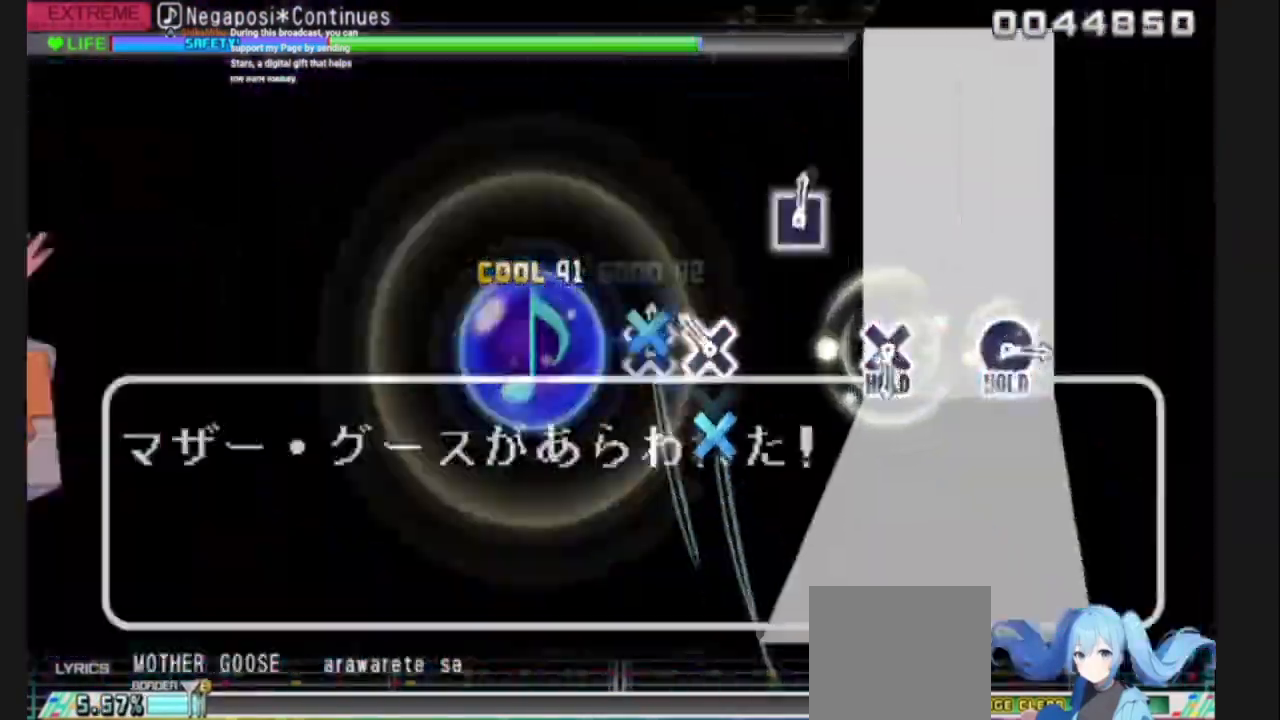
{"buttons": ["CROSS"], "left_stick": "center", "right_stick": "center", "events": [[133, "CROSS", "up"], [133, "DPAD_DOWN", "down"], [200, "DPAD_DOWN", "up"], [501, "CROSS", "down"]]}
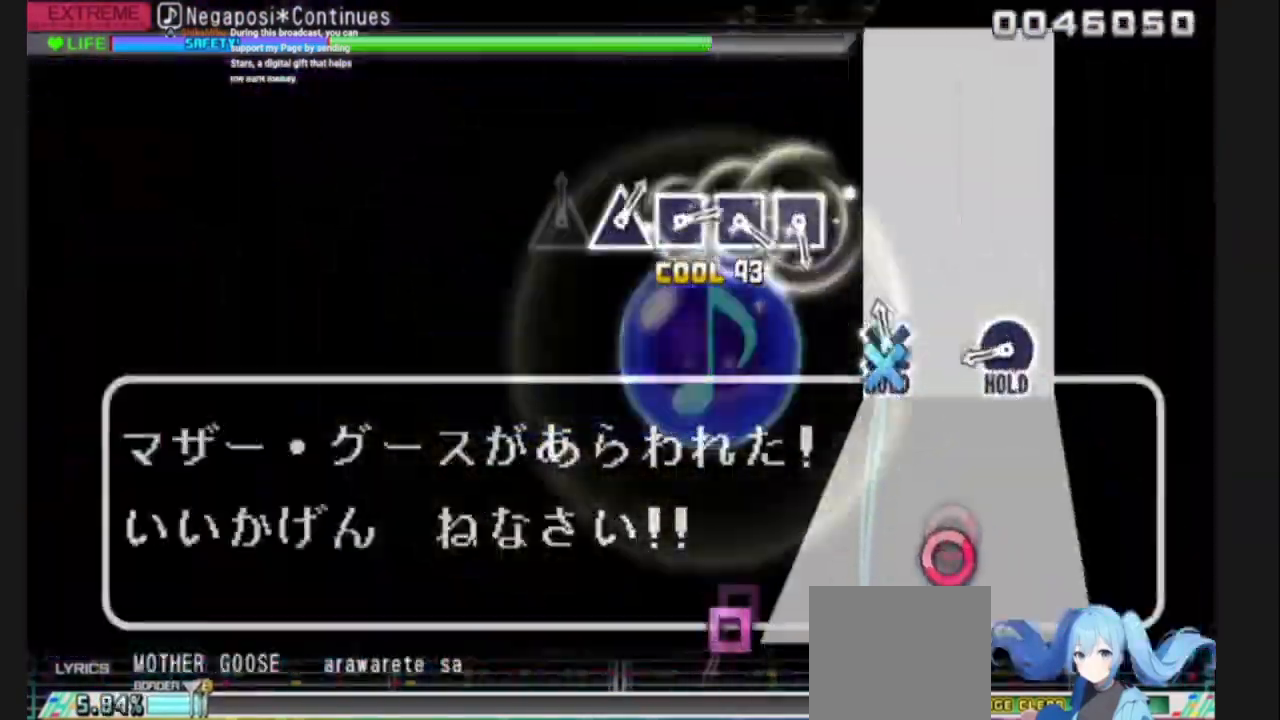
{"buttons": [], "left_stick": "center", "right_stick": "center", "events": [[300, "CIRCLE", "down"], [400, "CROSS", "up"], [433, "CIRCLE", "up"]]}
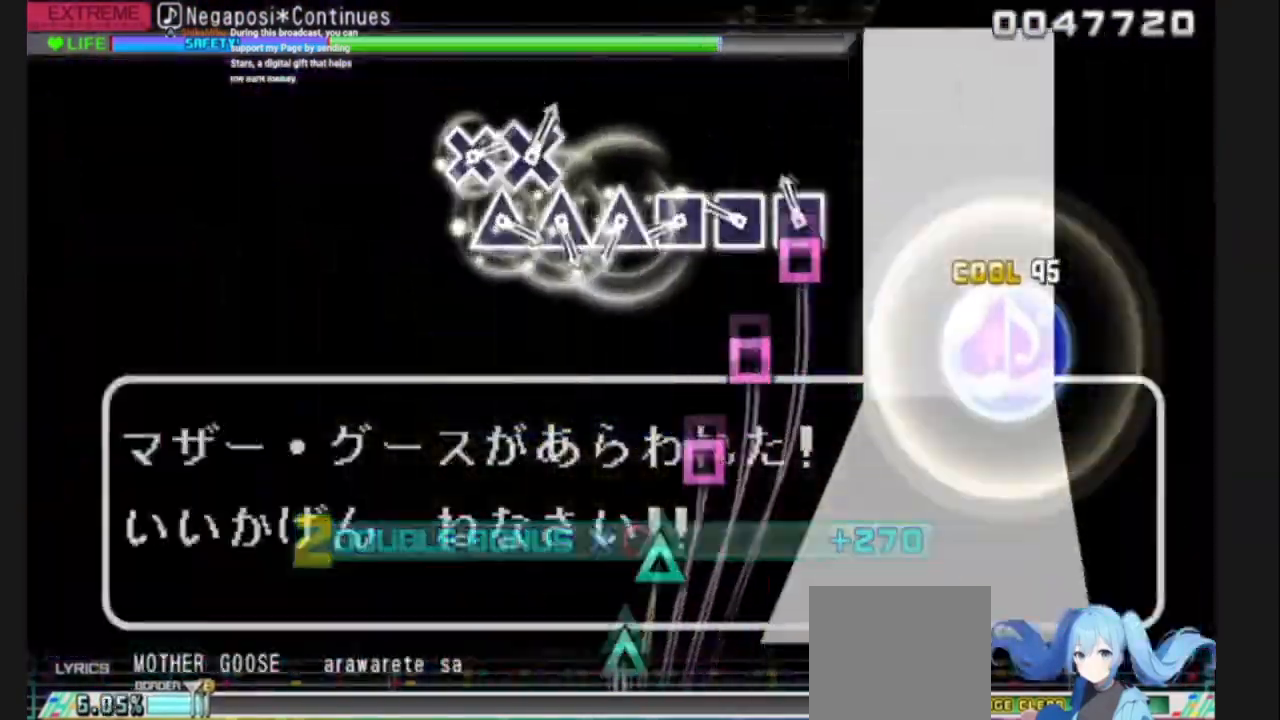
{"buttons": [], "left_stick": "center", "right_stick": "center", "events": [[33, "SQUARE", "down"], [167, "SQUARE", "up"], [234, "SQUARE", "down"], [400, "TRIANGLE", "down"], [434, "SQUARE", "up"], [501, "TRIANGLE", "up"]]}
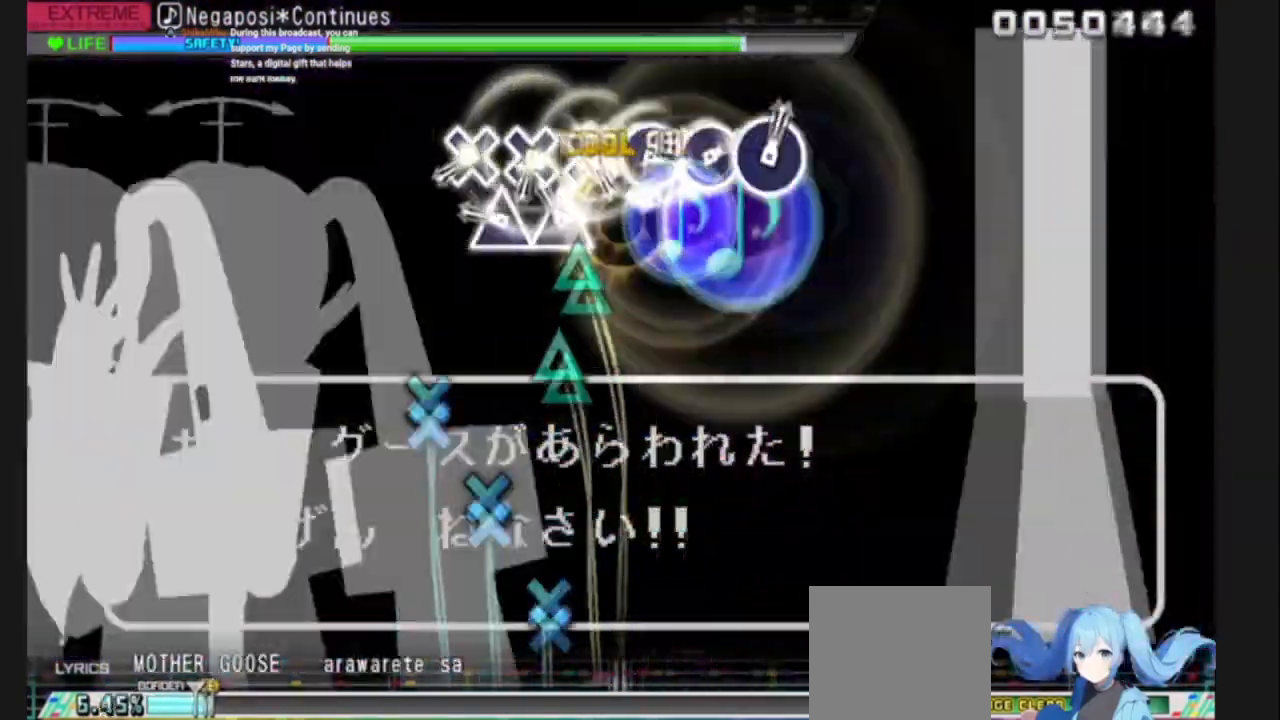
{"buttons": ["CROSS"], "left_stick": "center", "right_stick": "center", "events": [[66, "TRIANGLE", "down"], [133, "TRIANGLE", "up"], [166, "TRIANGLE", "down"], [300, "TRIANGLE", "up"], [333, "CROSS", "down"], [433, "CROSS", "up"], [500, "CROSS", "down"]]}
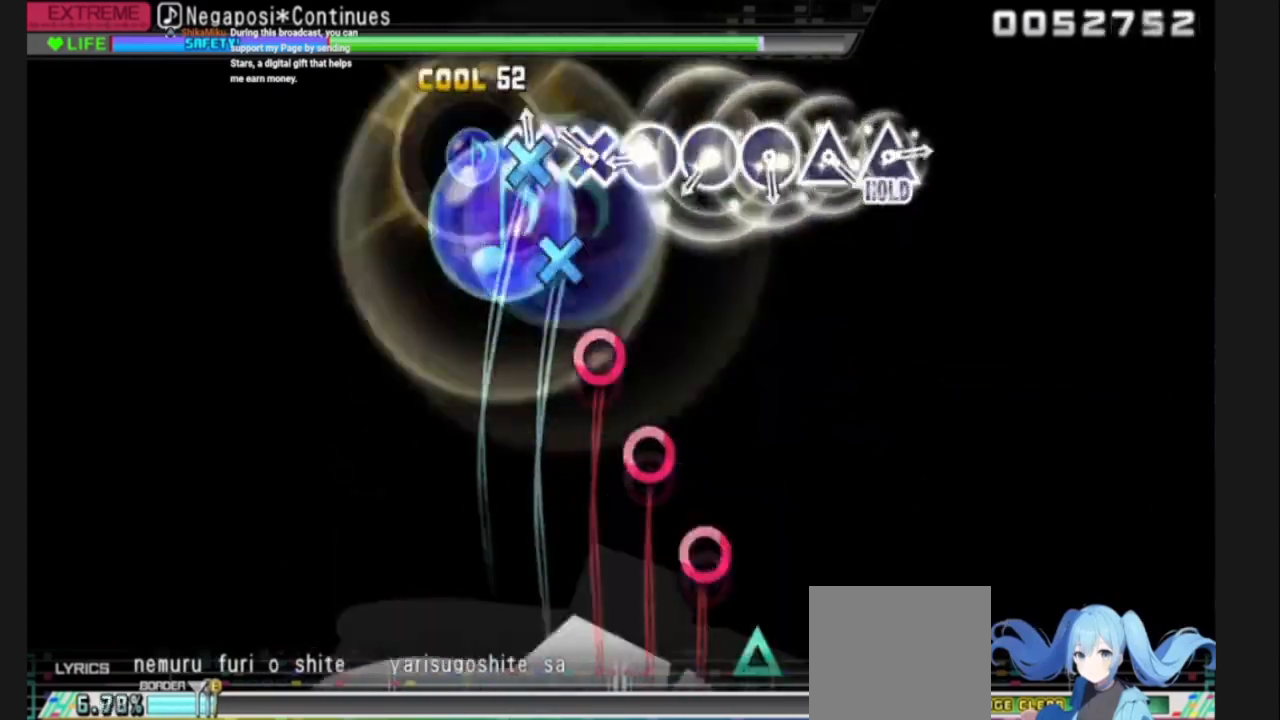
{"buttons": ["CIRCLE"], "left_stick": "center", "right_stick": "center", "events": [[234, "CROSS", "up"], [300, "CIRCLE", "down"], [400, "CIRCLE", "up"], [467, "CIRCLE", "down"]]}
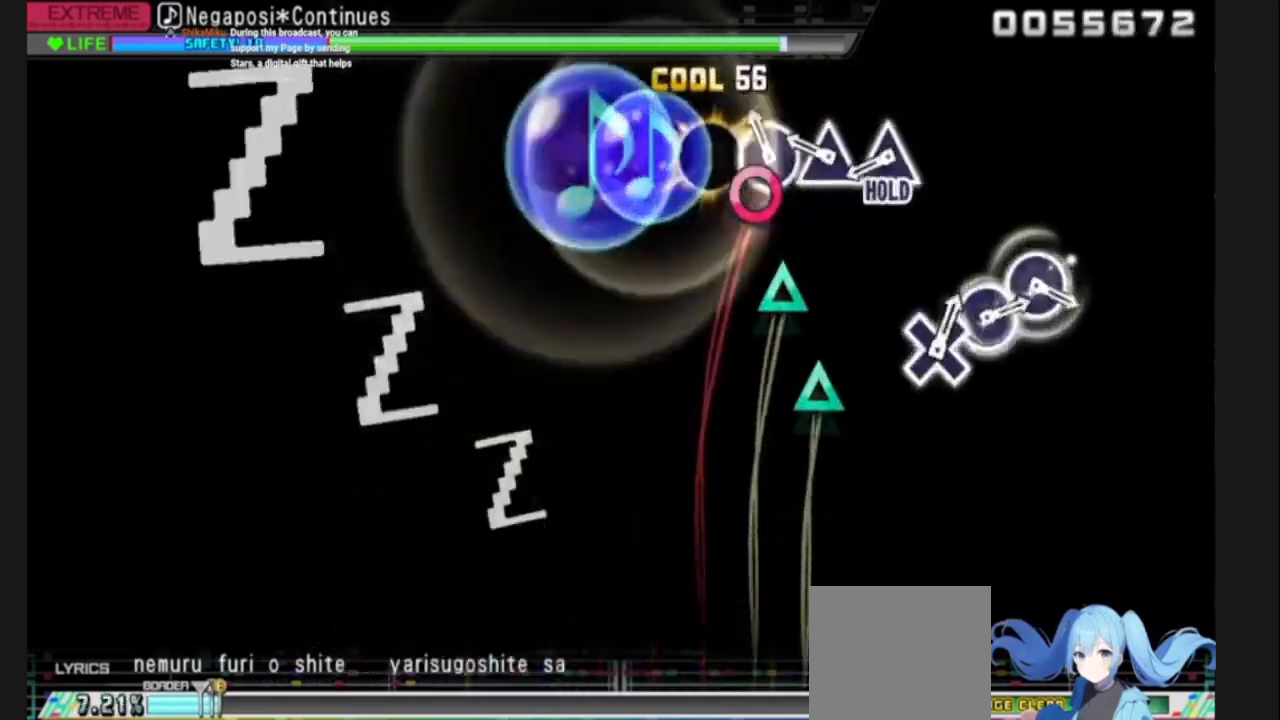
{"buttons": [], "left_stick": "center", "right_stick": "center", "events": [[33, "CIRCLE", "up"], [100, "CIRCLE", "down"], [200, "CIRCLE", "up"], [200, "TRIANGLE", "down"], [433, "TRIANGLE", "up"]]}
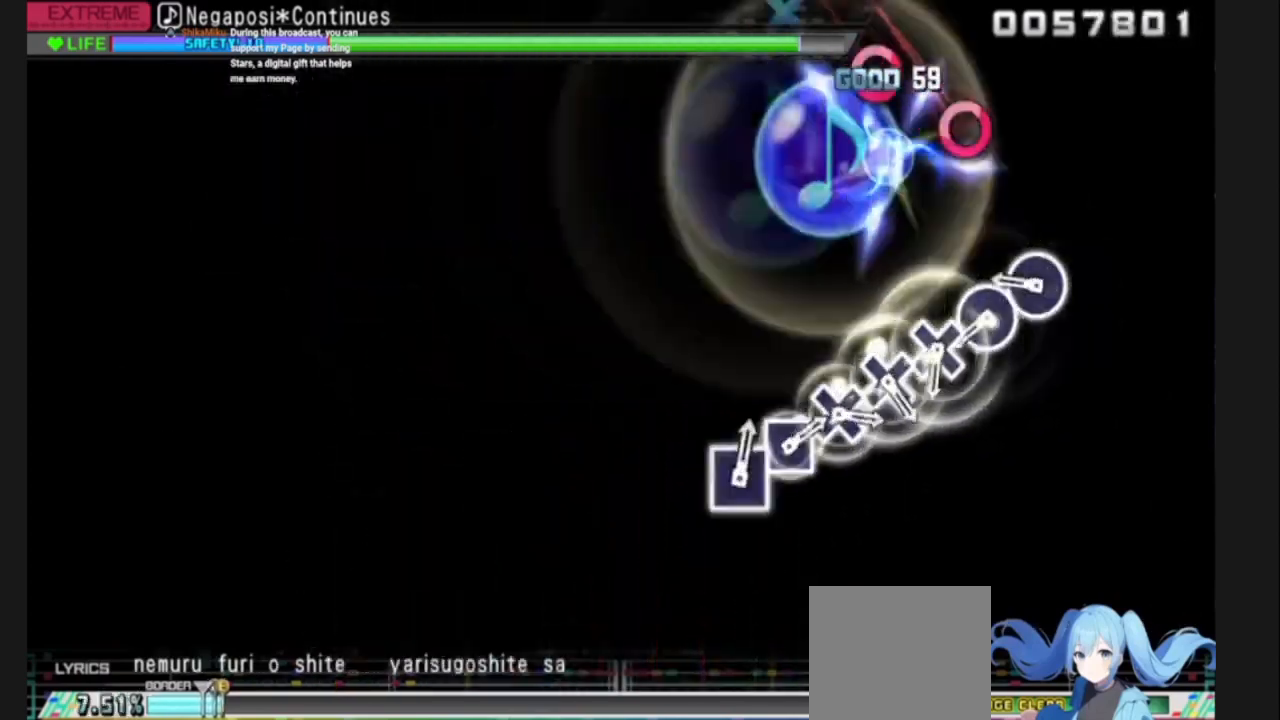
{"buttons": ["CROSS"], "left_stick": "center", "right_stick": "center", "events": [[200, "CIRCLE", "down"], [267, "CIRCLE", "up"], [334, "CIRCLE", "down"], [400, "CIRCLE", "up"], [434, "CROSS", "down"]]}
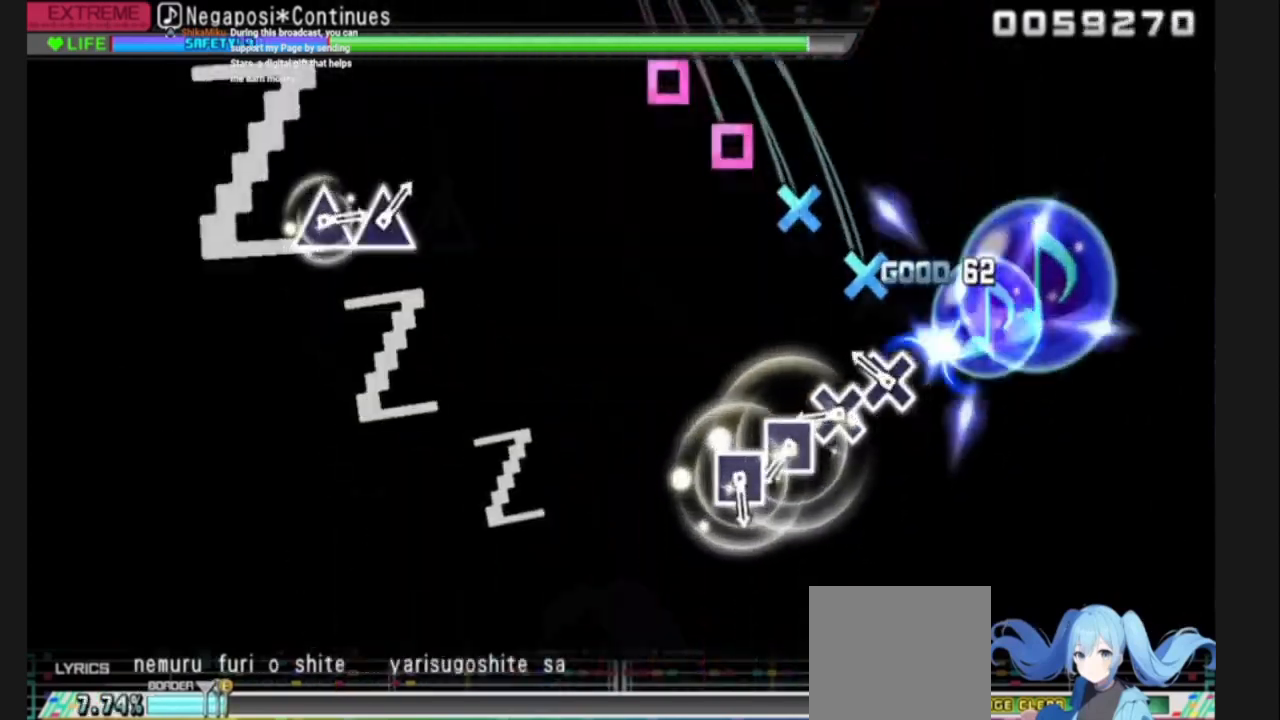
{"buttons": [], "left_stick": "center", "right_stick": "center", "events": [[33, "CROSS", "up"], [100, "CROSS", "down"], [166, "CROSS", "up"], [233, "CROSS", "down"], [300, "CROSS", "up"], [433, "SQUARE", "down"], [500, "SQUARE", "up"]]}
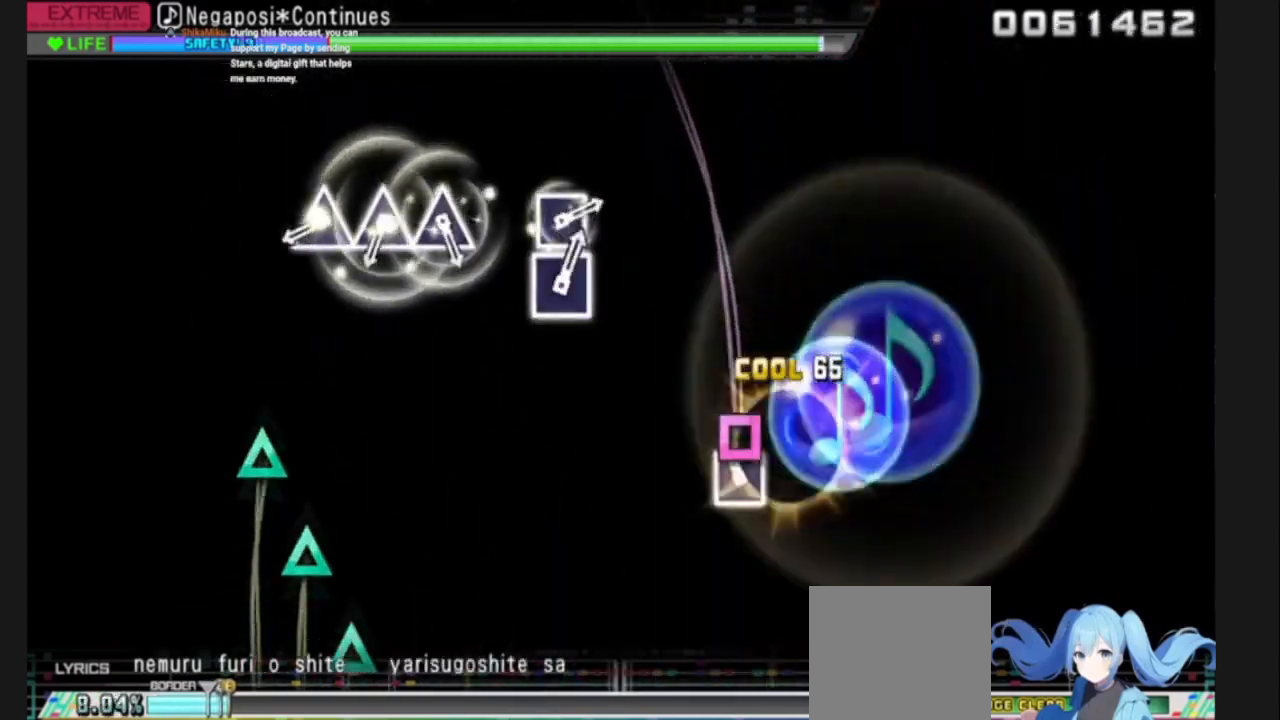
{"buttons": ["DPAD_UP"], "left_stick": "center", "right_stick": "center", "events": [[67, "SQUARE", "down"], [167, "SQUARE", "up"], [334, "TRIANGLE", "down"], [501, "DPAD_UP", "down"], [501, "TRIANGLE", "up"]]}
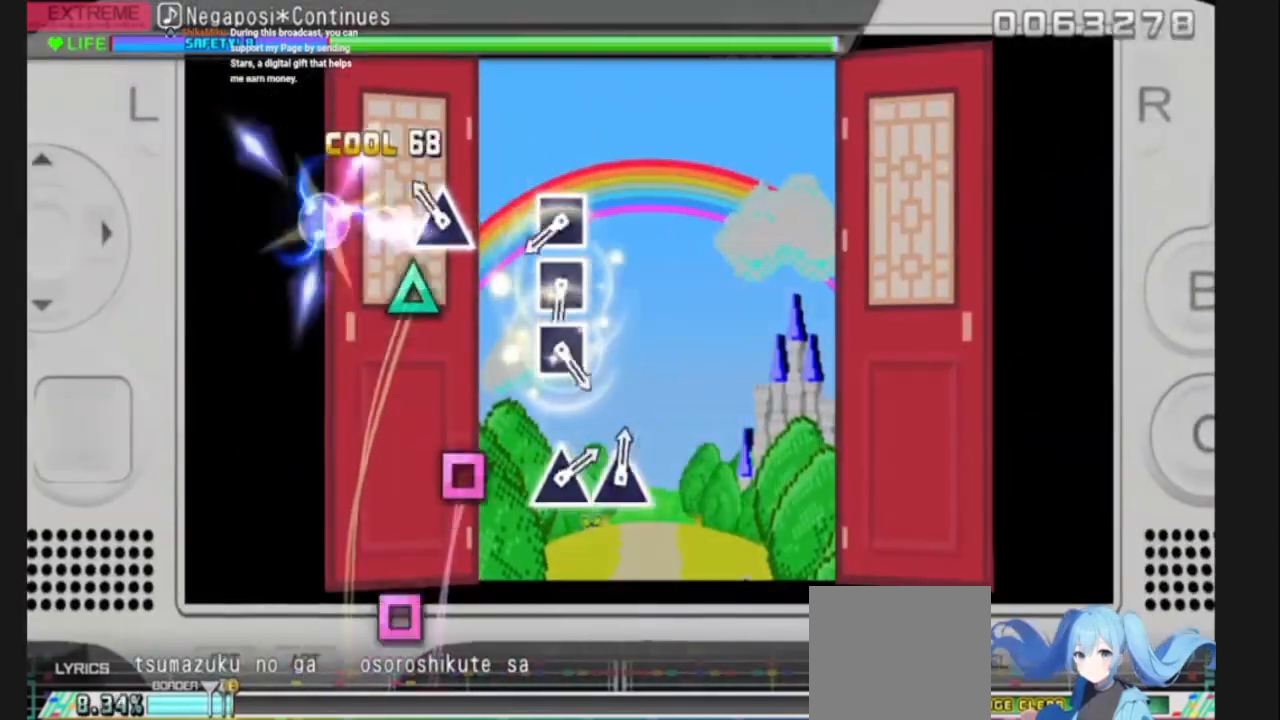
{"buttons": [], "left_stick": "center", "right_stick": "center", "events": [[100, "DPAD_UP", "up"], [133, "TRIANGLE", "down"], [200, "TRIANGLE", "up"], [400, "SQUARE", "down"], [500, "SQUARE", "up"]]}